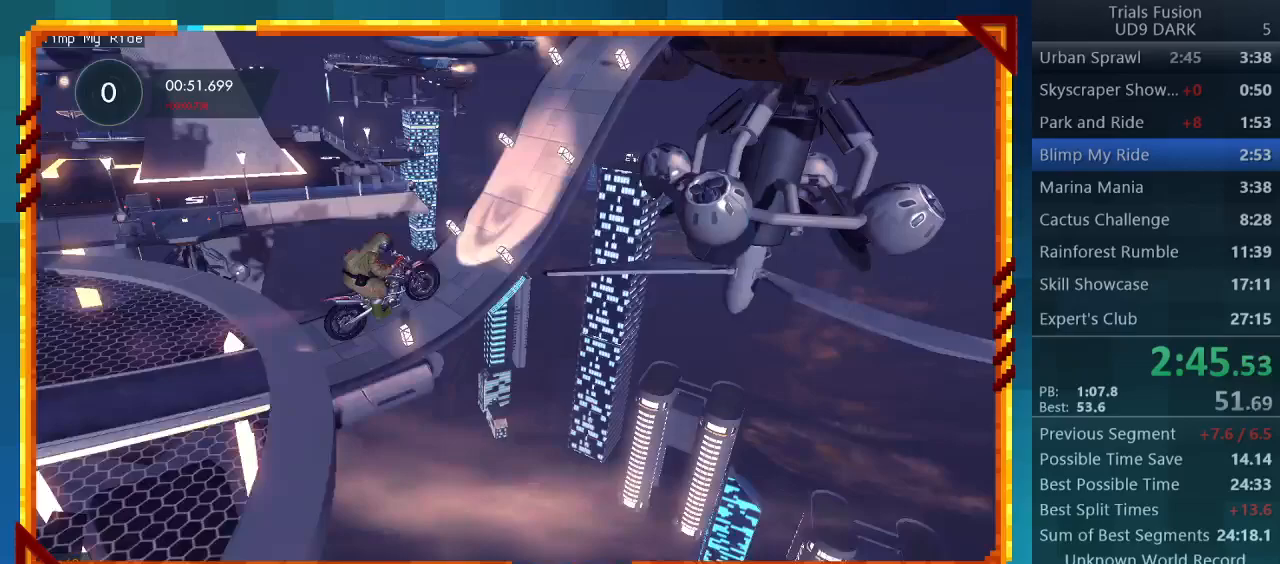
Gameplay with a controller (PlayStation layout); each line is a JSON object with the inputs held at the frame after it. "events" lists button and stick changes between this image and that frame as [ms after this image, input, new state], when the widget could be followed in between. Not read: L3 R3 right_stick.
{"buttons": [], "left_stick": "right", "events": [[300, "R2", "up"]]}
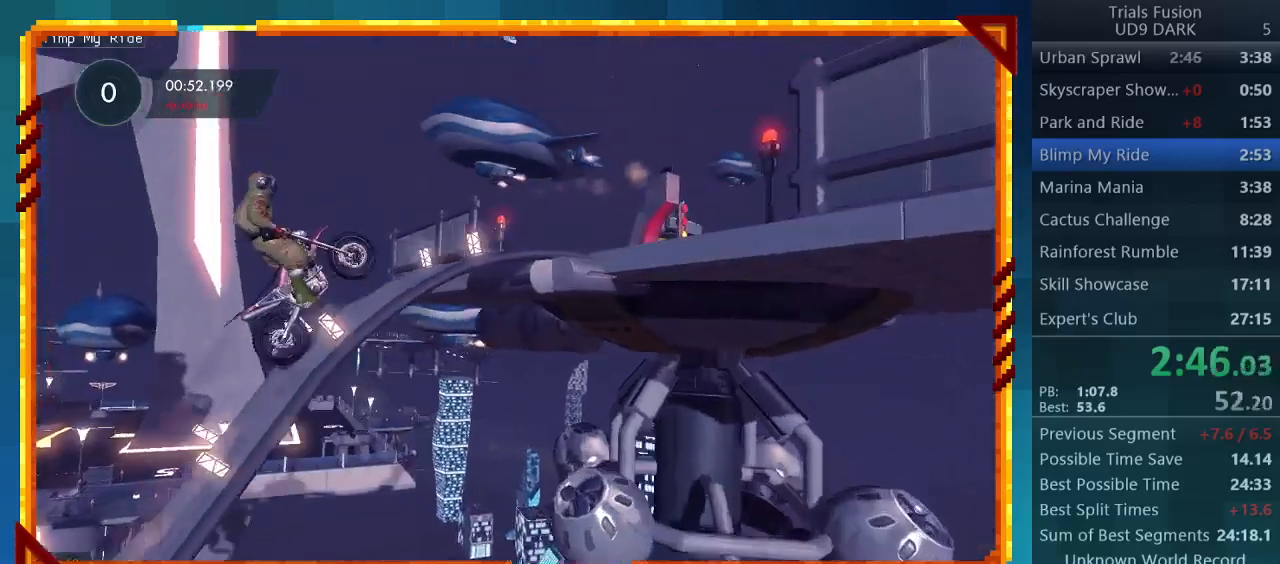
{"buttons": [], "left_stick": "left", "events": [[400, "left_stick", "center"], [500, "left_stick", "left"]]}
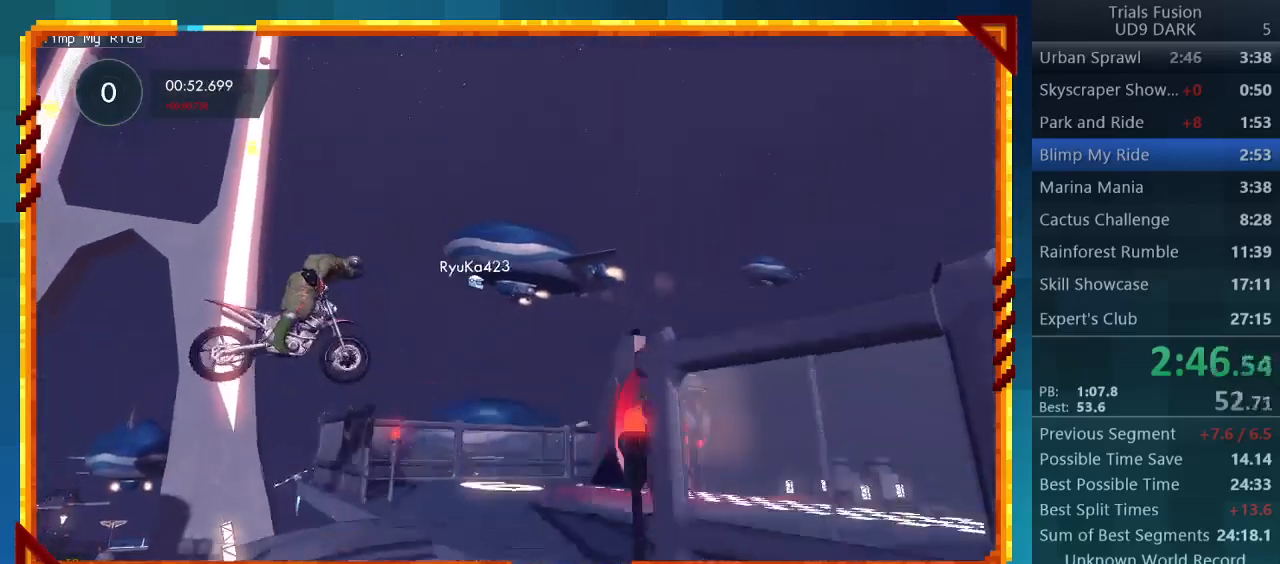
{"buttons": [], "left_stick": "left", "events": []}
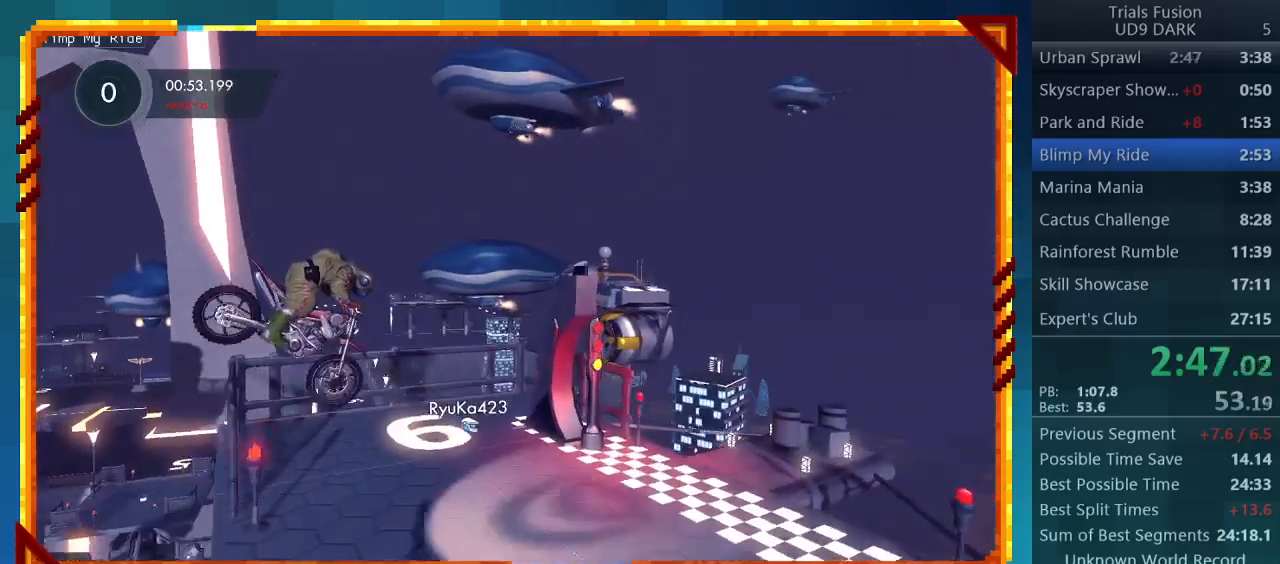
{"buttons": ["R2"], "left_stick": "center", "events": [[200, "R2", "down"], [233, "left_stick", "right"], [433, "left_stick", "center"]]}
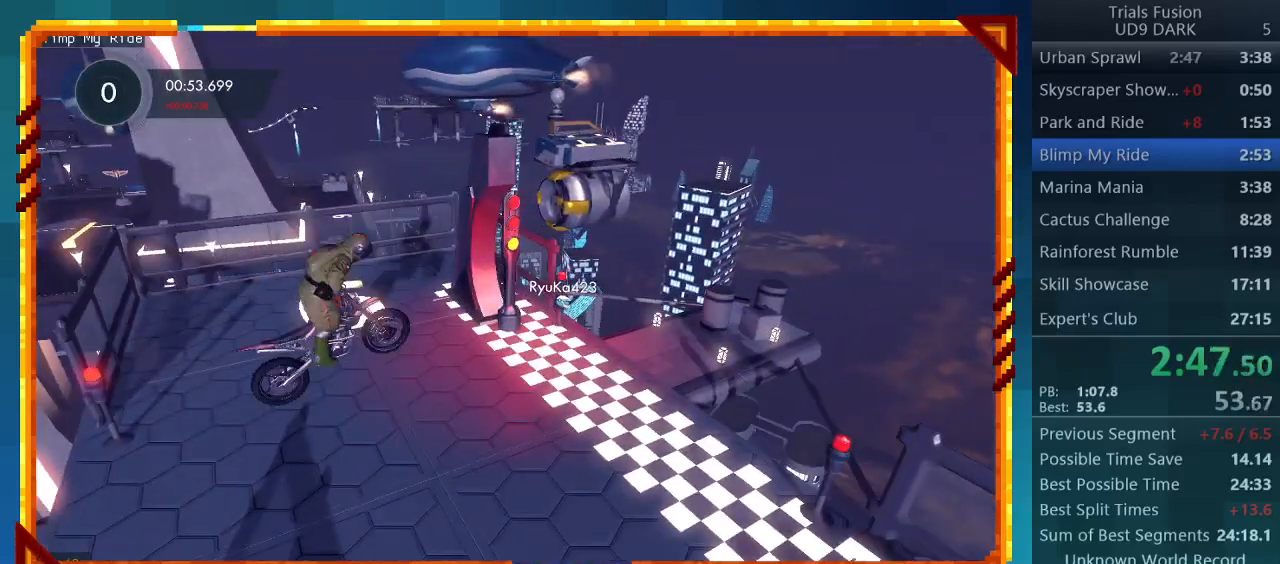
{"buttons": ["R2"], "left_stick": "right", "events": [[67, "left_stick", "right"]]}
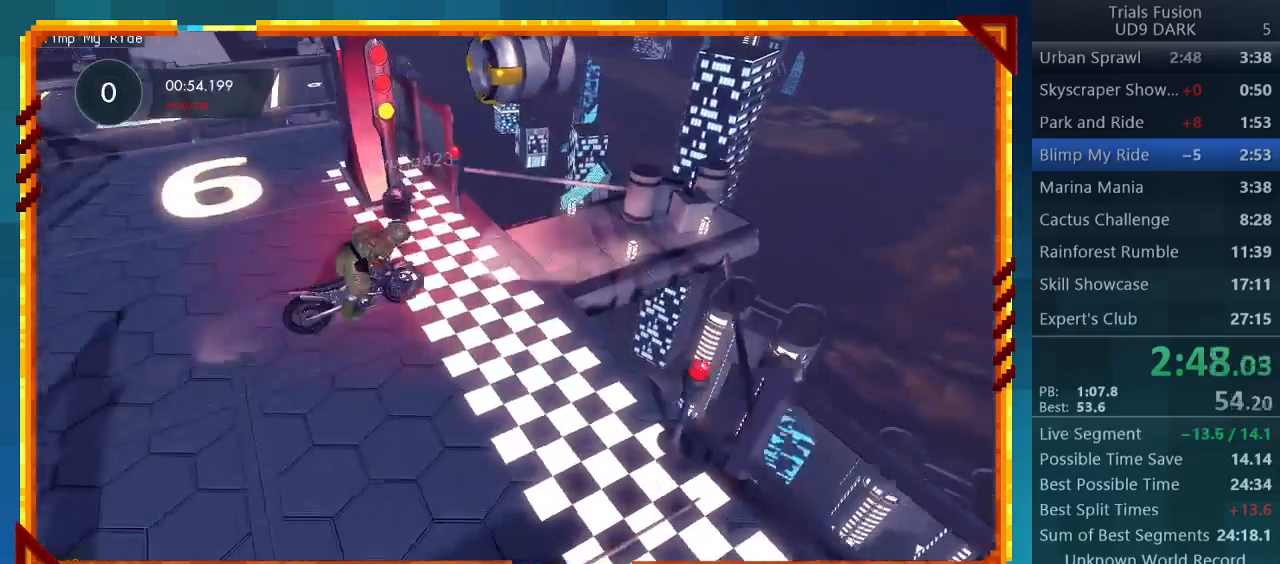
{"buttons": [], "left_stick": "center", "events": [[267, "left_stick", "center"], [333, "R2", "up"]]}
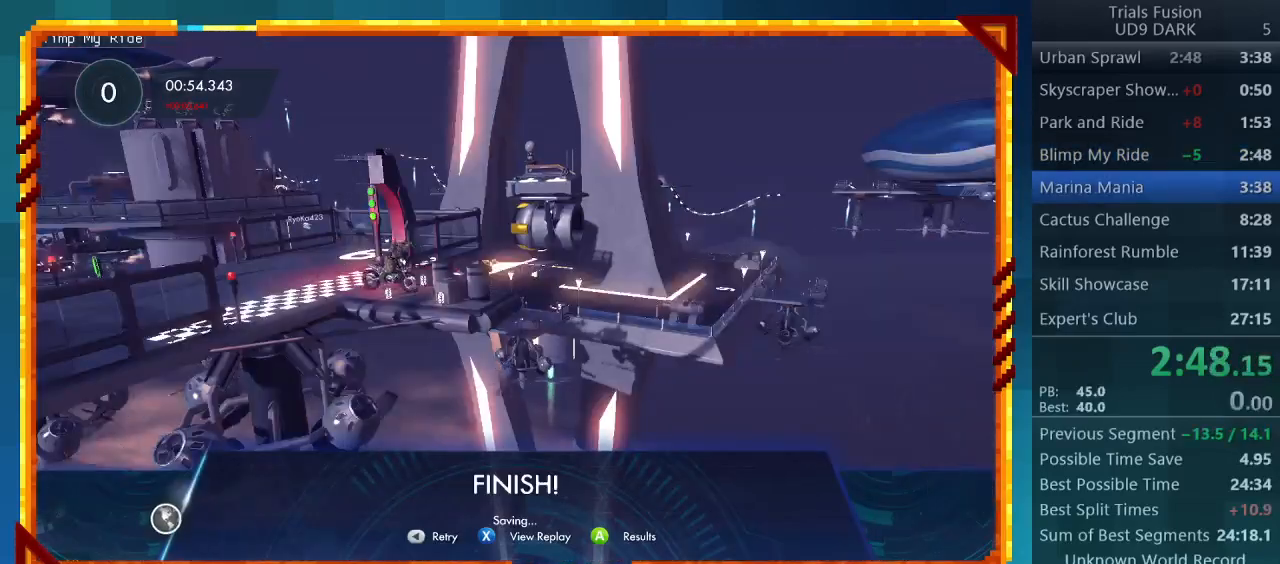
{"buttons": [], "left_stick": "center", "events": [[133, "CROSS", "down"], [267, "CROSS", "up"]]}
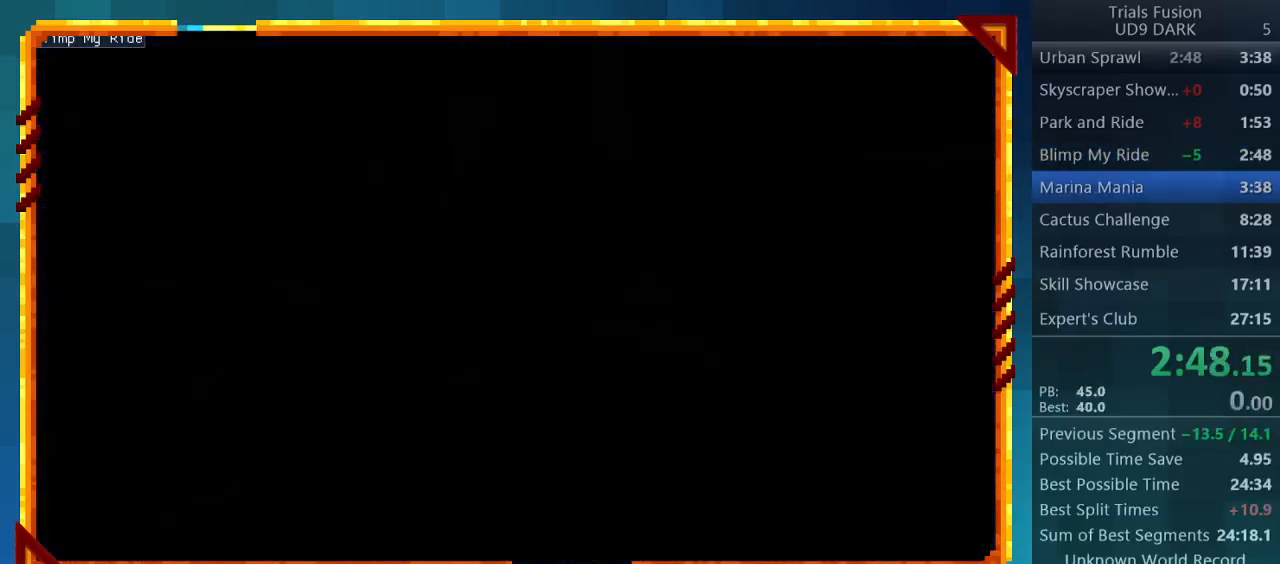
{"buttons": [], "left_stick": "center", "events": []}
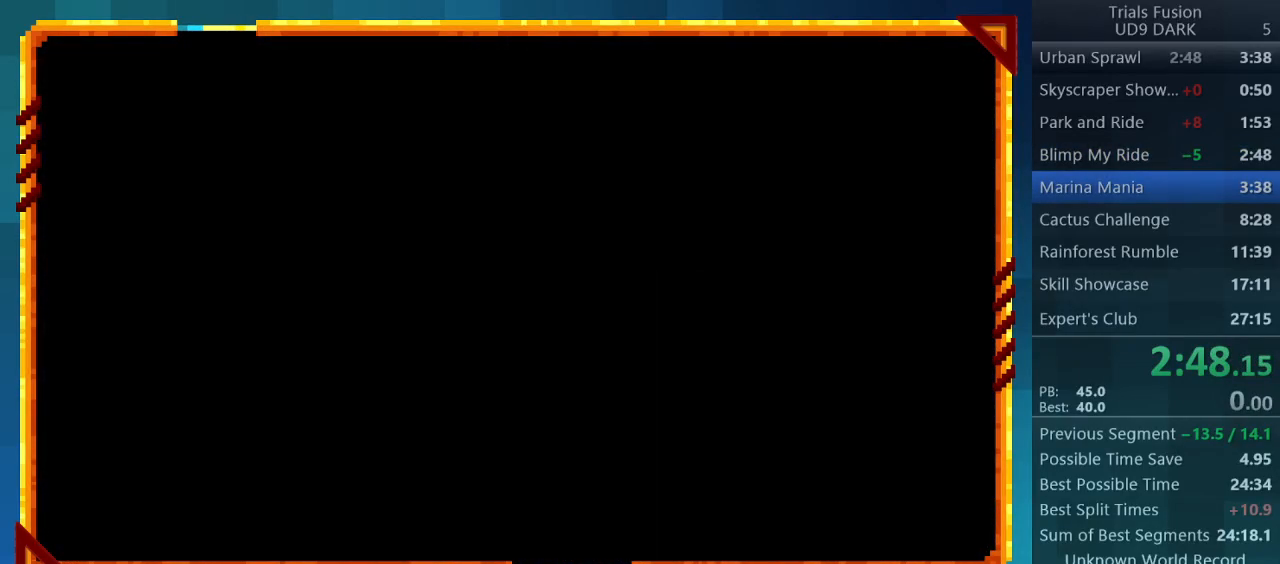
{"buttons": [], "left_stick": "center", "events": []}
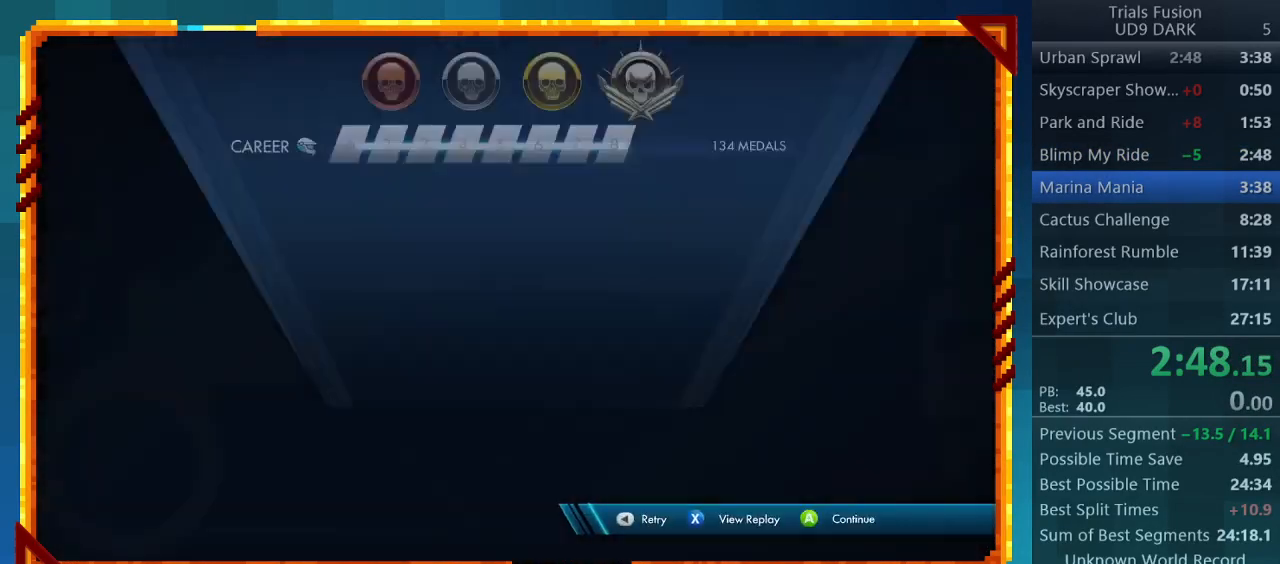
{"buttons": [], "left_stick": "center", "events": []}
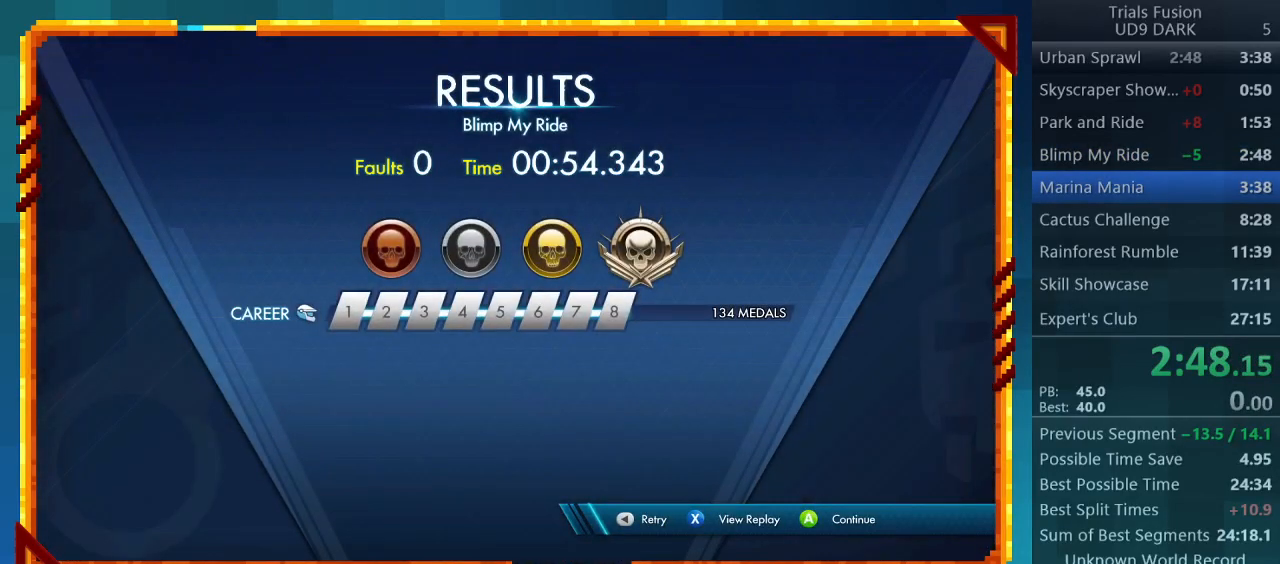
{"buttons": [], "left_stick": "center", "events": [[300, "CROSS", "down"], [367, "CROSS", "up"]]}
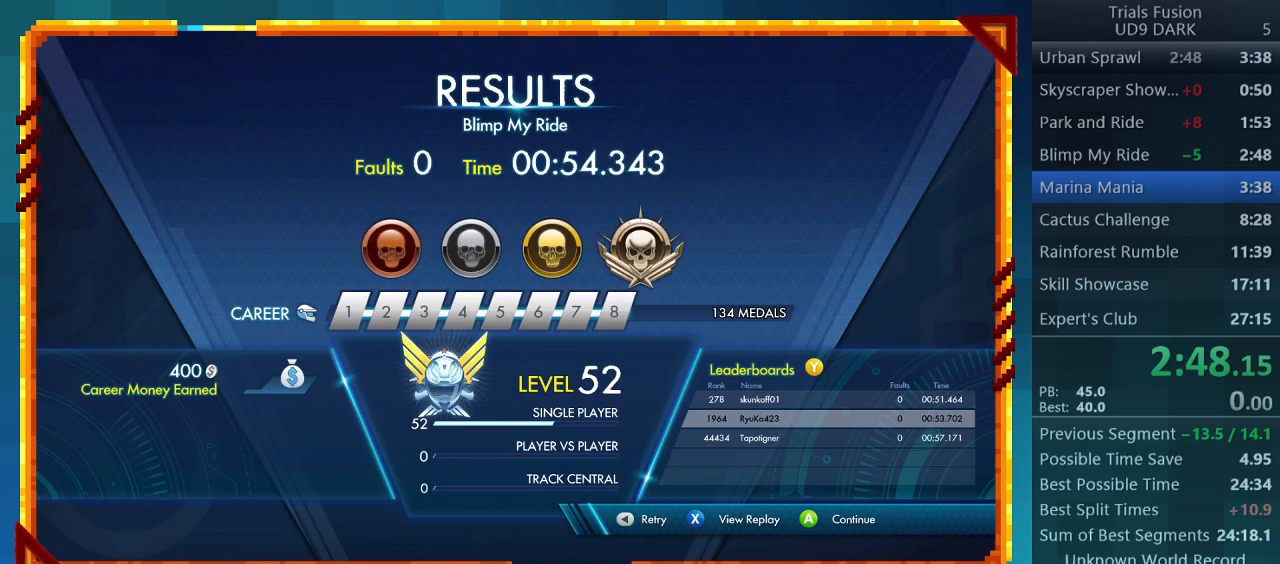
{"buttons": [], "left_stick": "center", "events": [[100, "CROSS", "down"], [233, "CROSS", "up"]]}
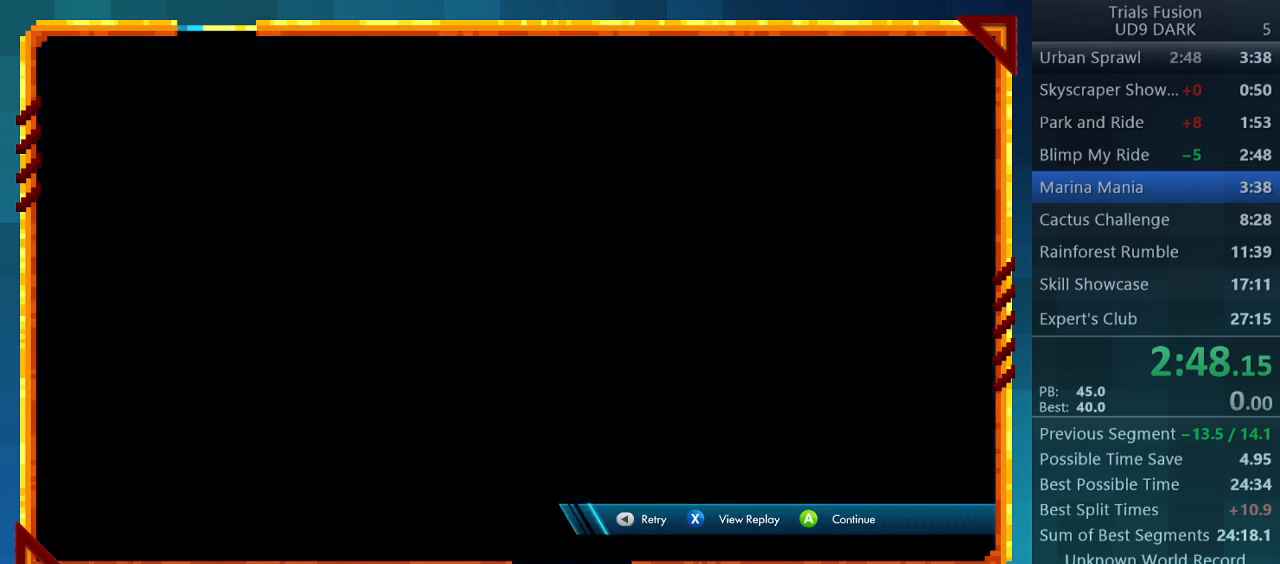
{"buttons": [], "left_stick": "center", "events": []}
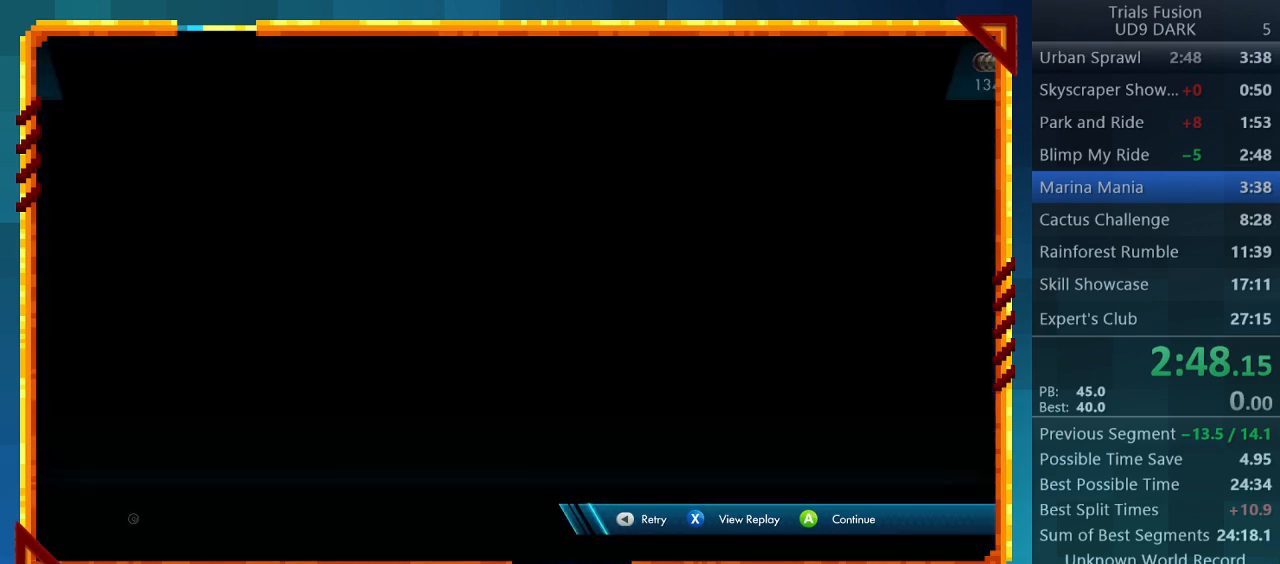
{"buttons": [], "left_stick": "center", "events": []}
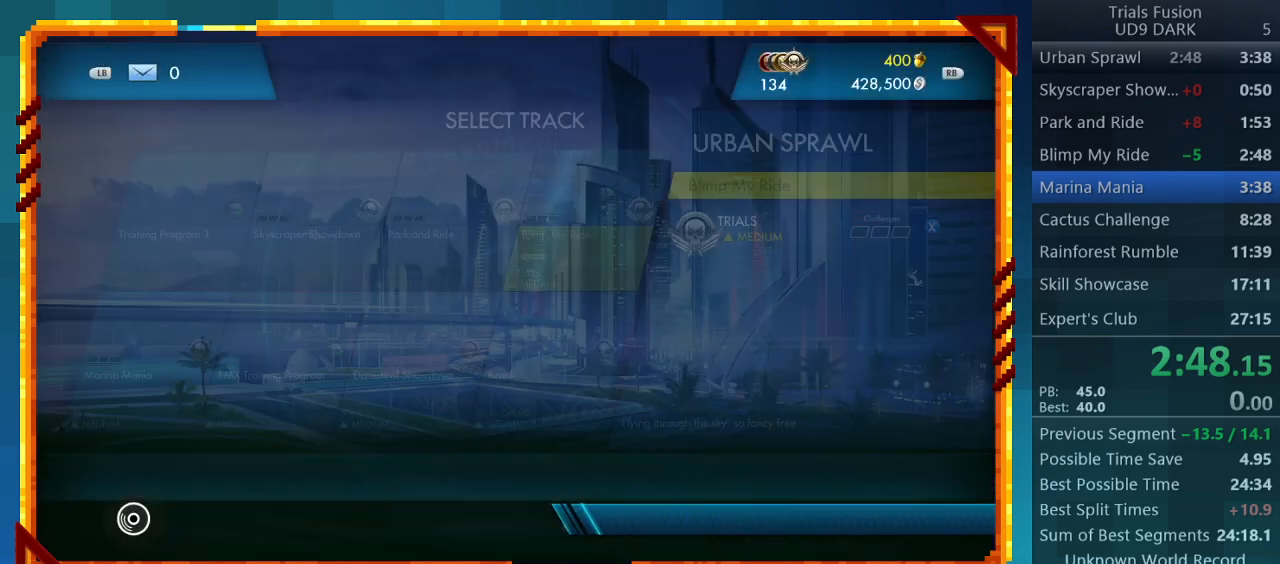
{"buttons": [], "left_stick": "center", "events": []}
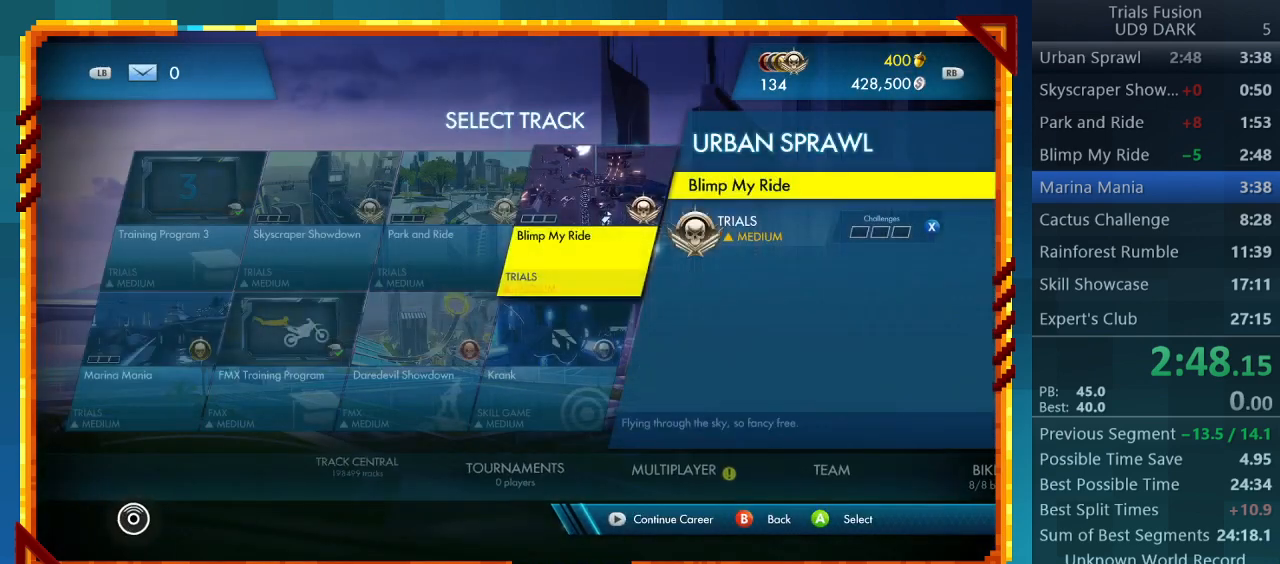
{"buttons": ["CROSS"], "left_stick": "center", "events": [[200, "DPAD_RIGHT", "down"], [300, "DPAD_RIGHT", "up"], [433, "CROSS", "down"]]}
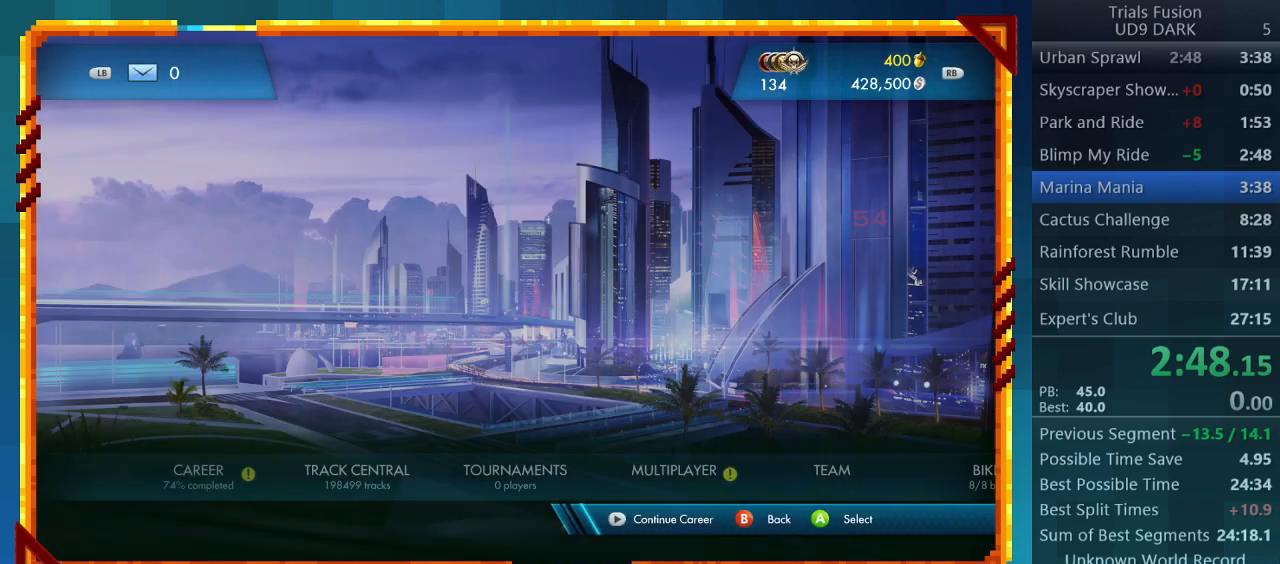
{"buttons": [], "left_stick": "center", "events": [[67, "CROSS", "up"]]}
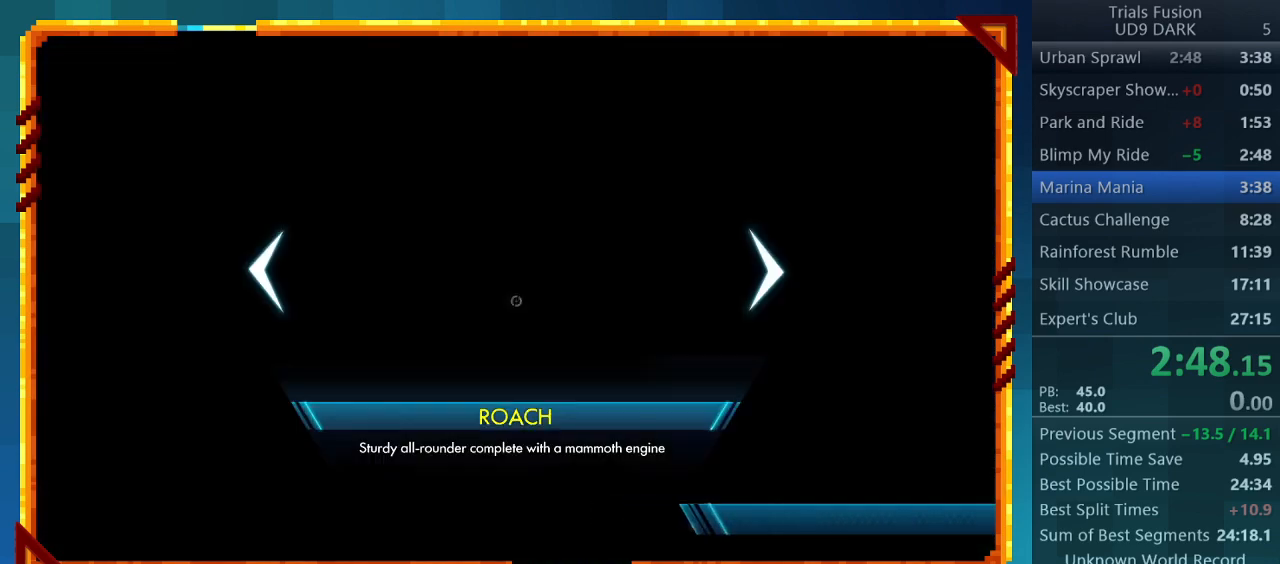
{"buttons": ["DPAD_RIGHT"], "left_stick": "center", "events": [[500, "DPAD_RIGHT", "down"]]}
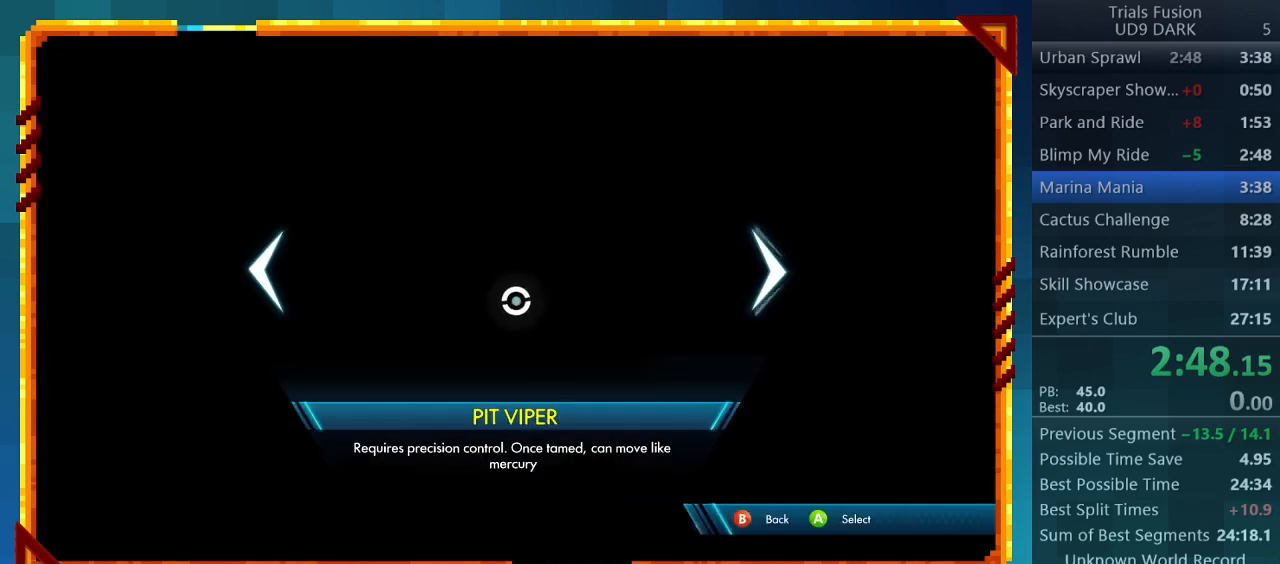
{"buttons": ["CROSS"], "left_stick": "center", "events": [[100, "DPAD_RIGHT", "up"], [500, "CROSS", "down"]]}
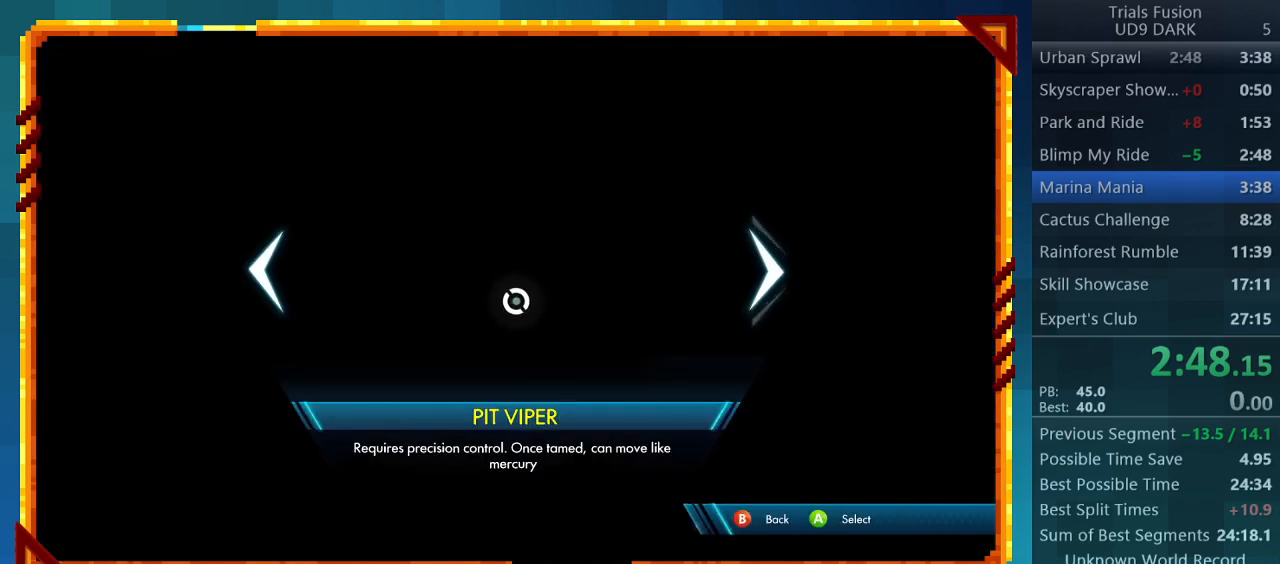
{"buttons": [], "left_stick": "center", "events": [[133, "CROSS", "up"]]}
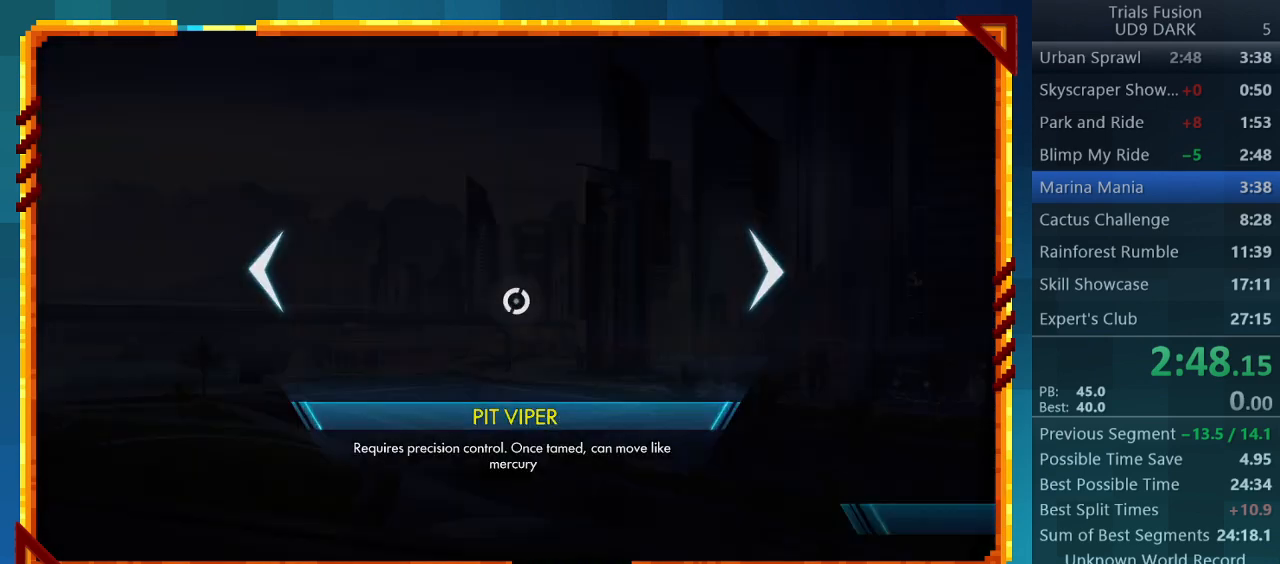
{"buttons": [], "left_stick": "center", "events": []}
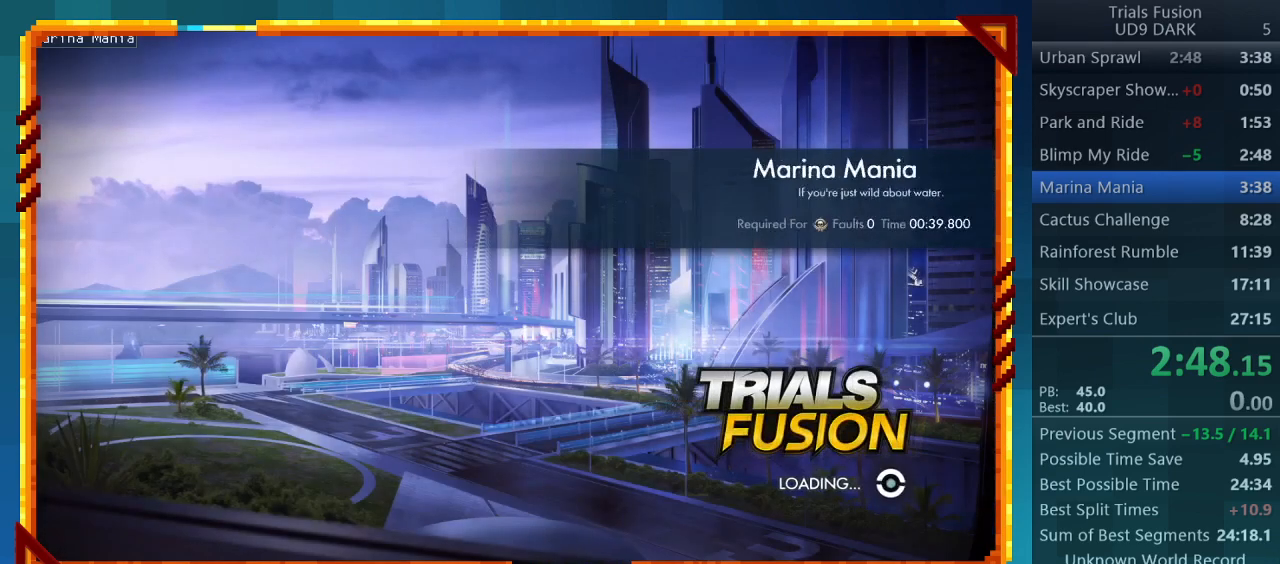
{"buttons": [], "left_stick": "center", "events": []}
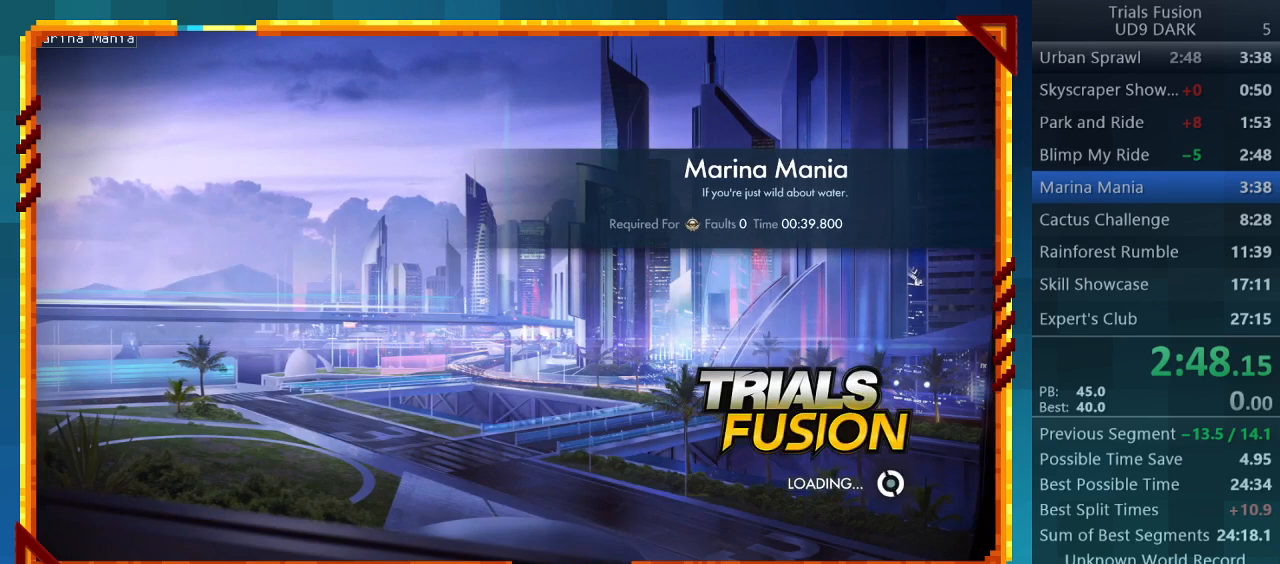
{"buttons": [], "left_stick": "center", "events": []}
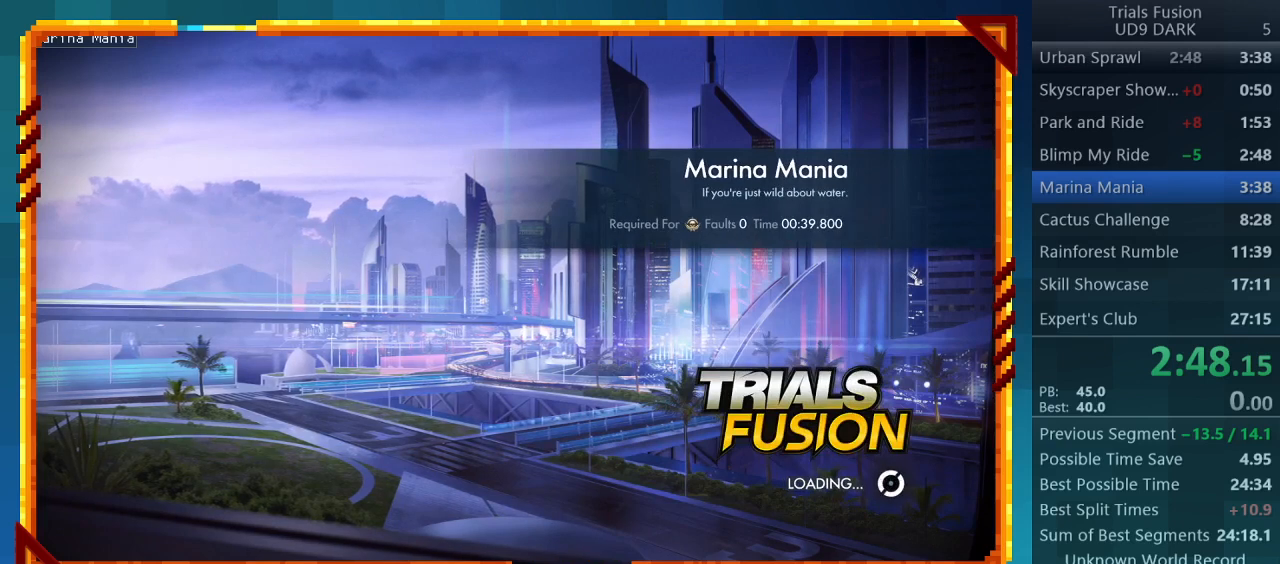
{"buttons": [], "left_stick": "center", "events": []}
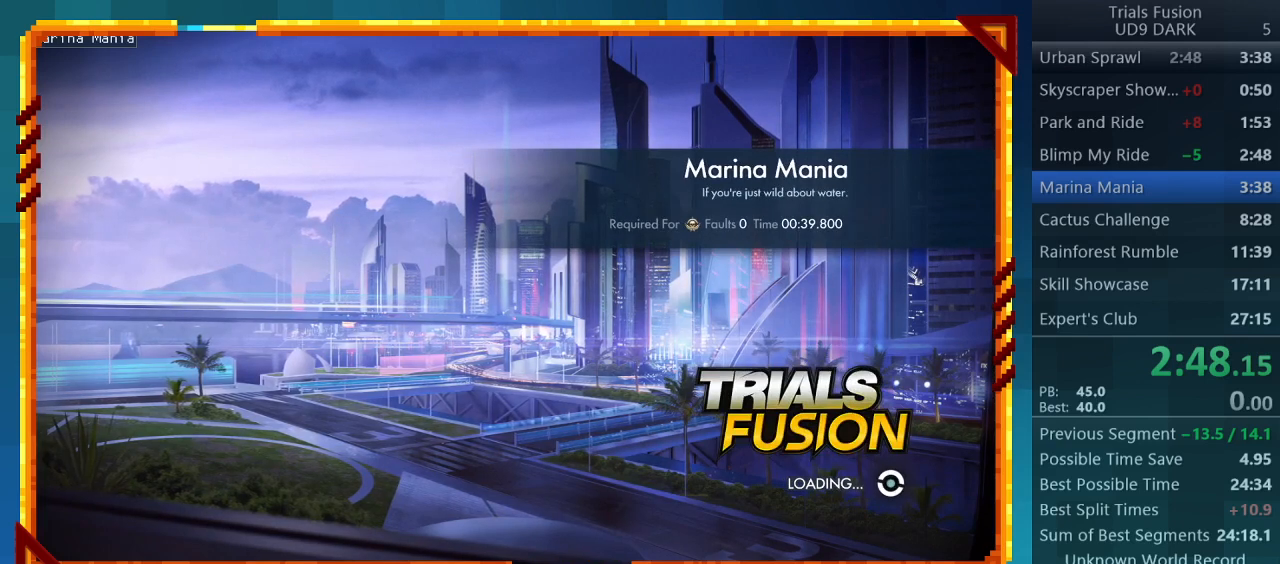
{"buttons": [], "left_stick": "center", "events": []}
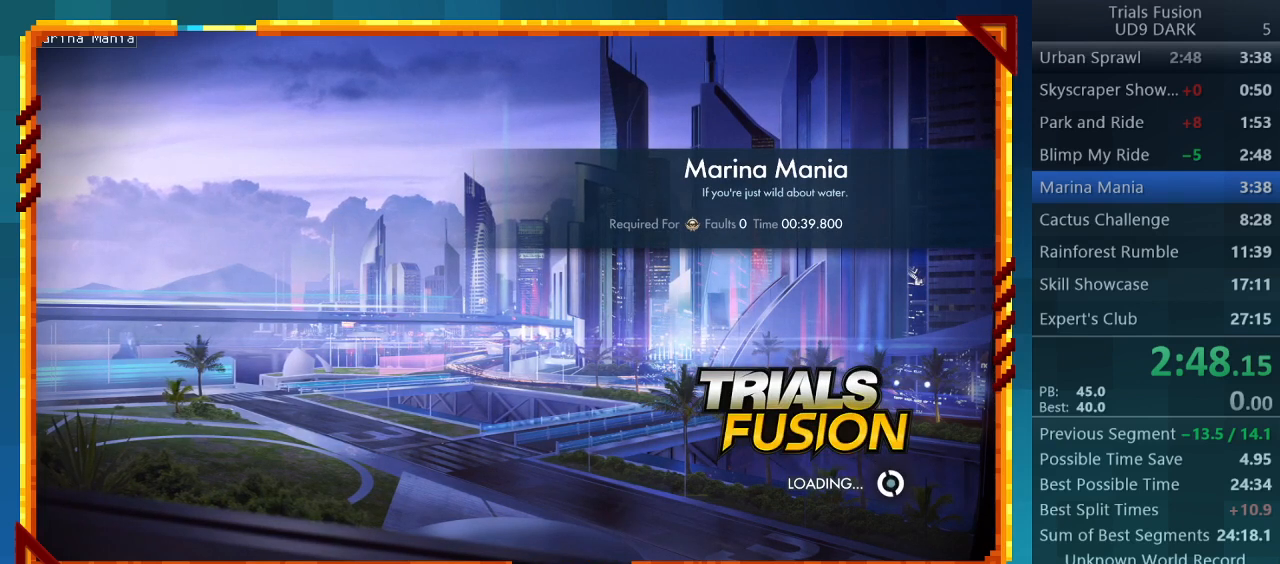
{"buttons": [], "left_stick": "center", "events": []}
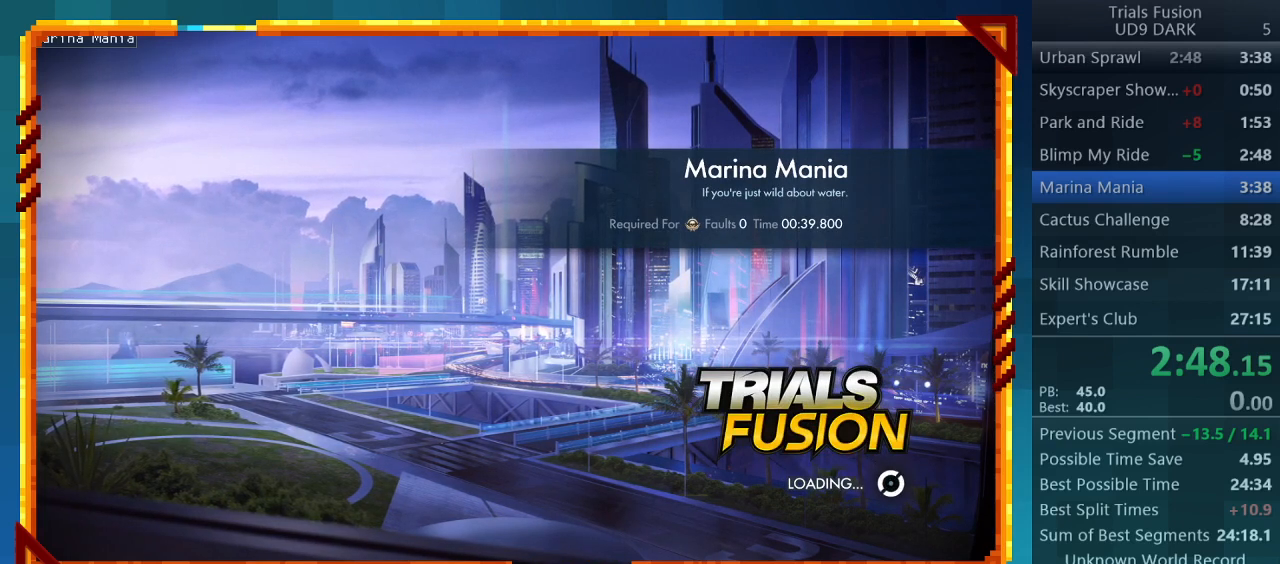
{"buttons": [], "left_stick": "center", "events": []}